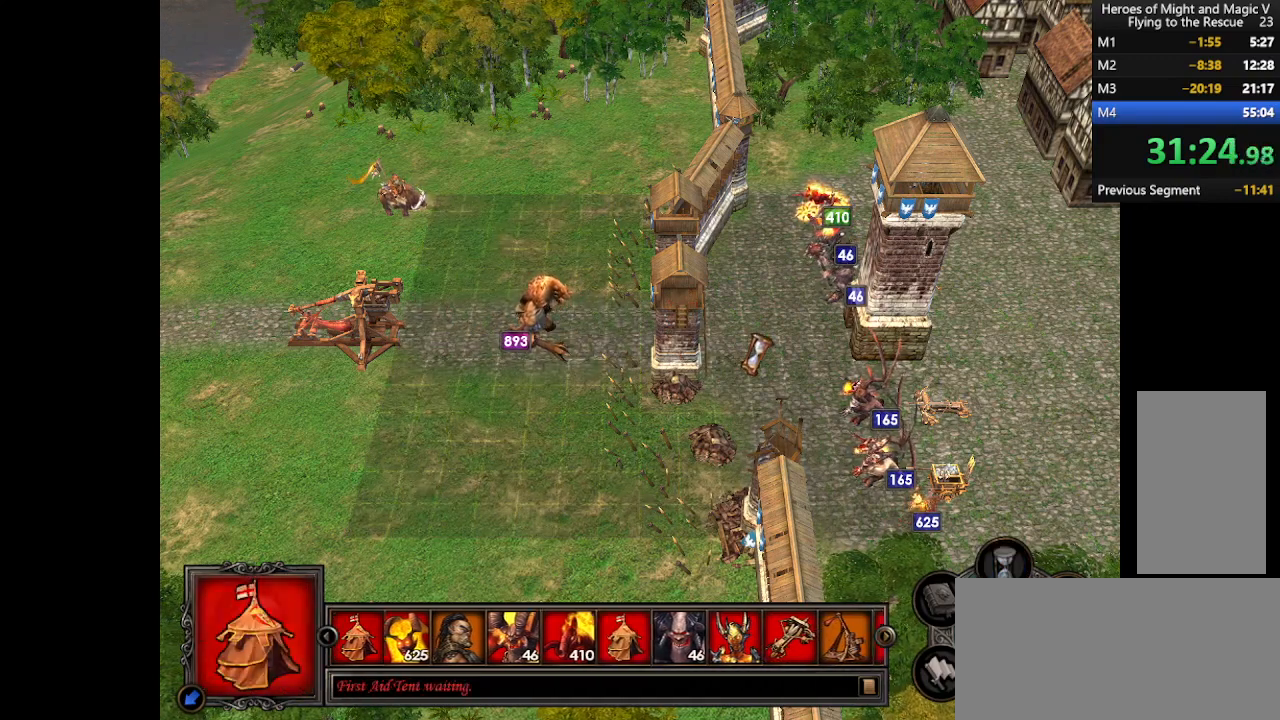
Gameplay with keyboard and mouse; each line is a JSON object with the keys and mouse buttons held at the frame after it. "events" lists presses ("down") and releases ("up") of ".", "/", "0", "1", "2", "3", "4", "5", "6", "7", "8", "9", "a", "alt_l", "alt_r", "b", "backslash", "backspace", "c", "caps_lock", "comma", "ctrl_l", "ctrl_r", "d", "e", "equals", "escape", "f", "f1", "f10", "f11", "f12", "f2", "f3", "f4", "f5", "f6", "f7", "f8", "f9", "g", "h", "i", "j", "k", "l", "lbracket", "m", "minus", "n", "o", "p", "q", "quote", "r", "rbracket", "return", "s", "semicolon", "shift_l", "shift_r", "space", "super", "t", "tab", "tilde", "u", "v", "w", "x", "y", "z", "mouse_left", "mouse_wheel", "mouse_right", "mouse_mb4" and "mouse_mb5" between this image and that frame as [ms after this image, input, new state], when the widget could be followed in between. "mouse_left", "mouse_wheel", "mouse_right", "mouse_mb4", "mouse_mb5" = the "left", "wheel", "right", "mb4", "mb5" buttons of the "mouse" list. No other keys are recorded. "wheel" means that the mouse wheel is clicked or scrolled. Mouse movement is not recorded.
{"keys": [], "mouse": [], "events": []}
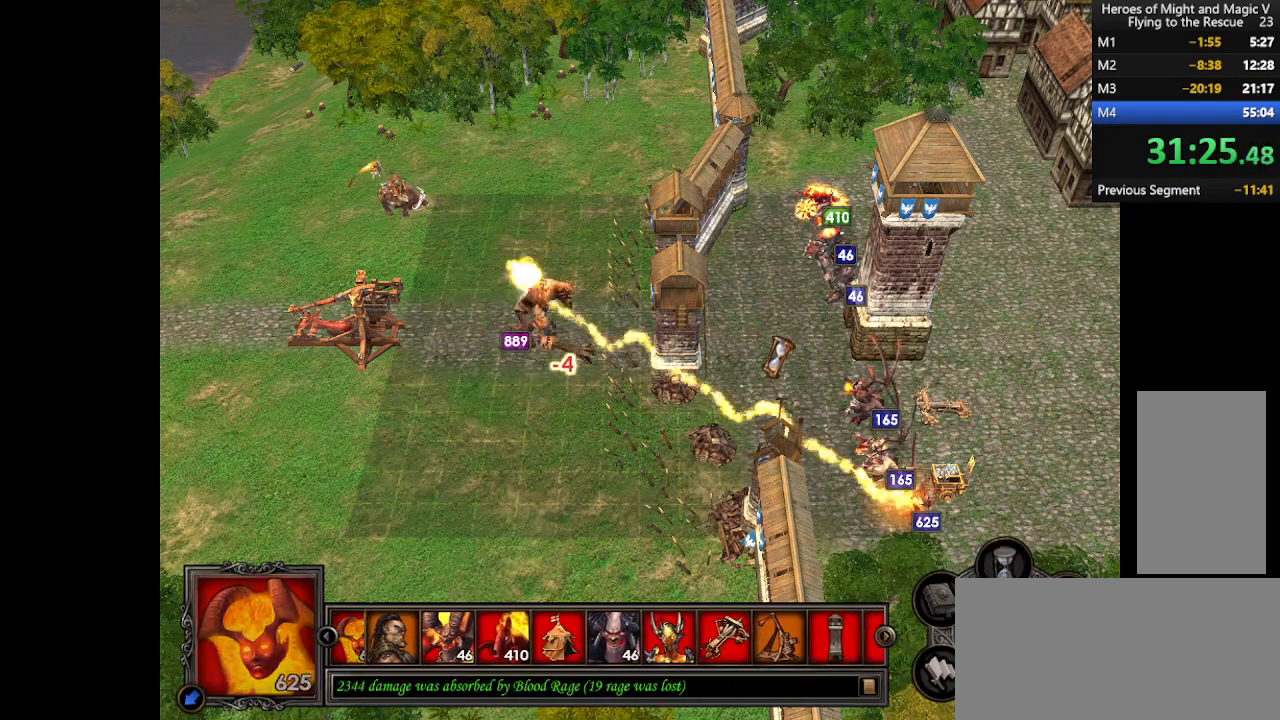
{"keys": [], "mouse": [], "events": []}
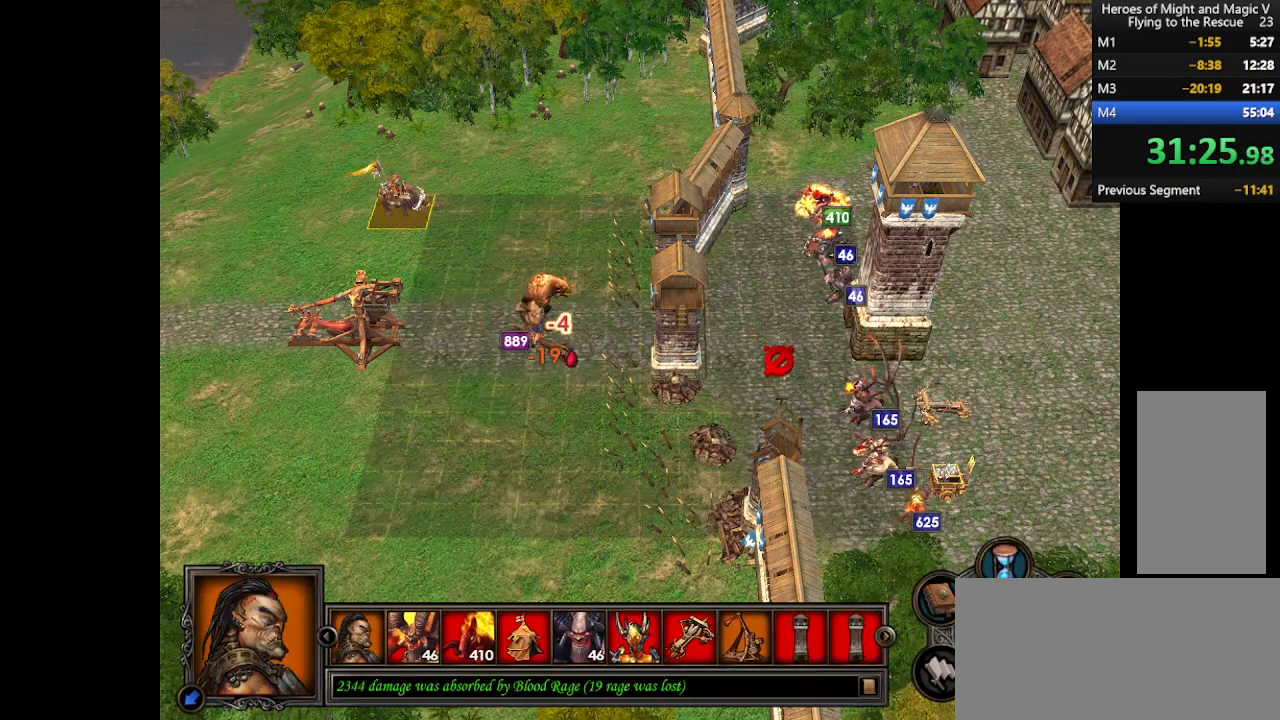
{"keys": [], "mouse": [], "events": [[233, "w", "down"], [300, "w", "up"]]}
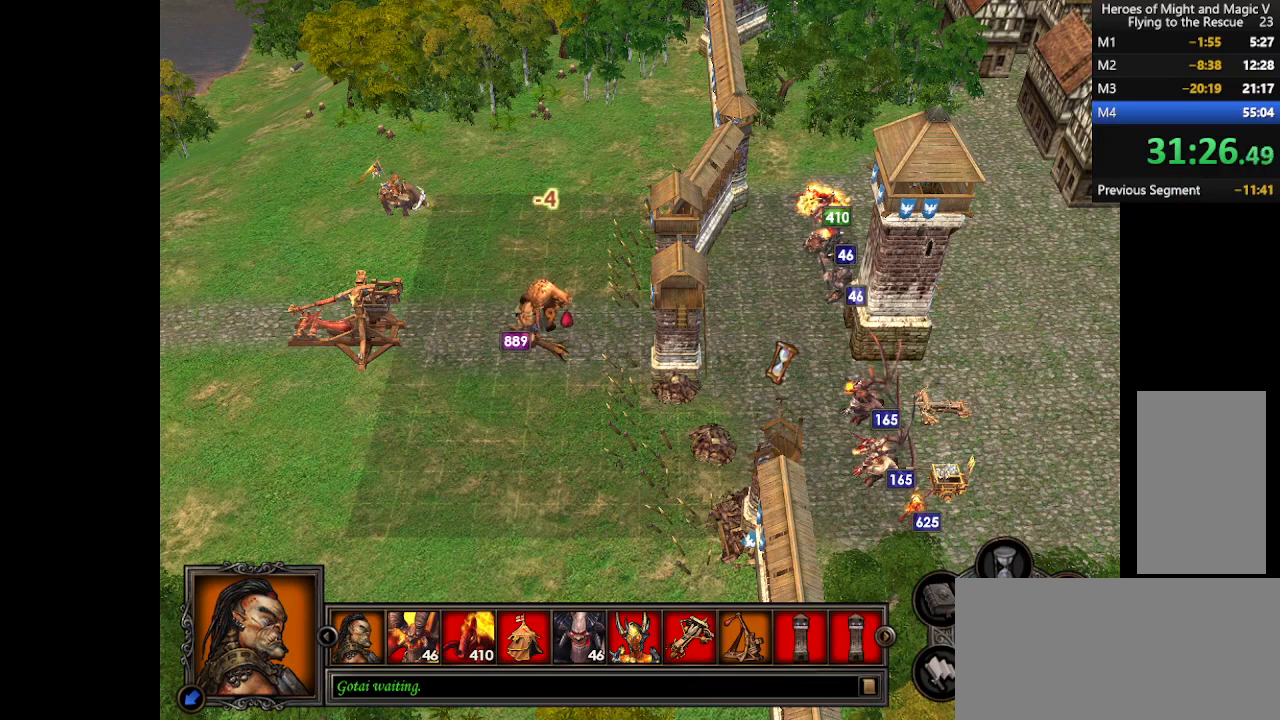
{"keys": [], "mouse": [], "events": []}
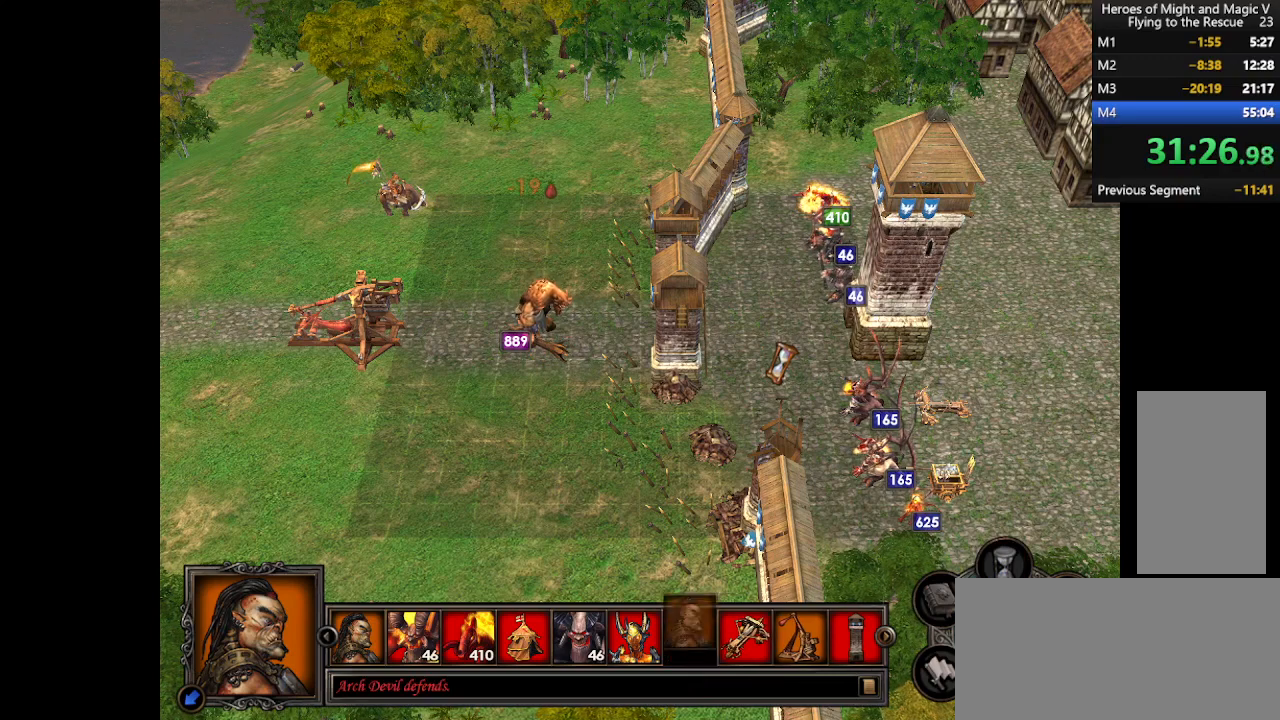
{"keys": [], "mouse": [], "events": []}
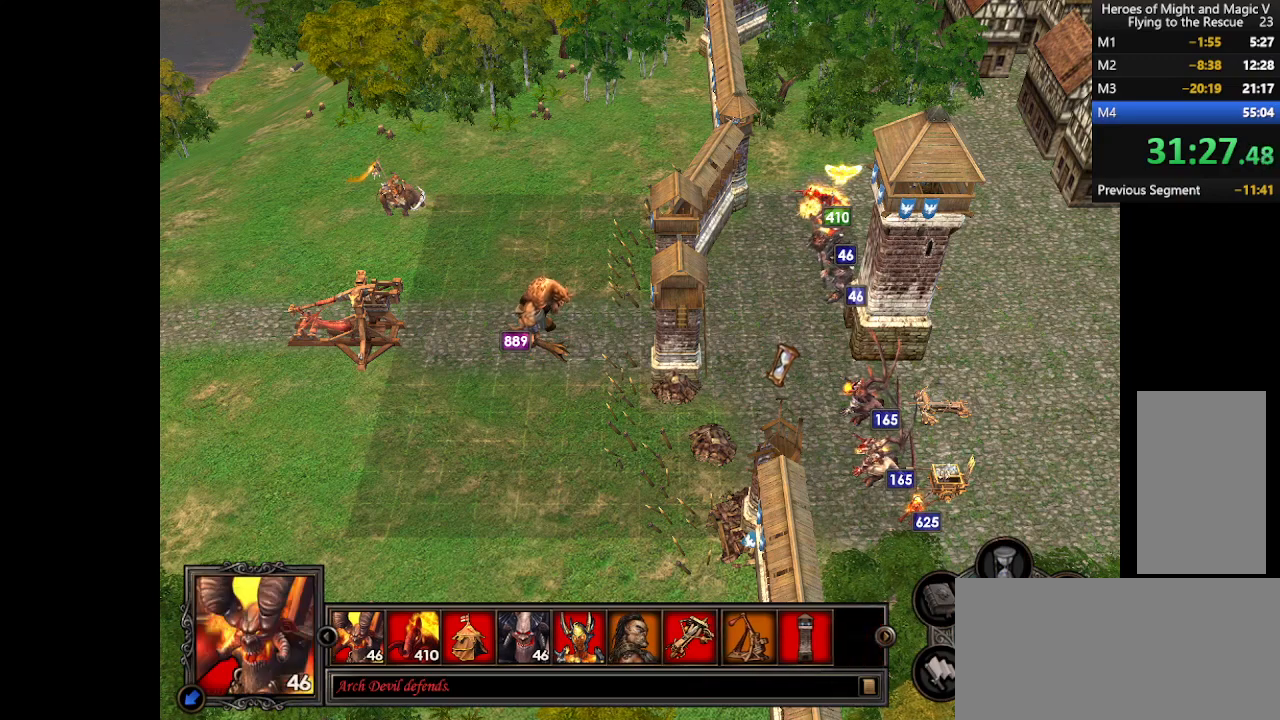
{"keys": [], "mouse": [], "events": []}
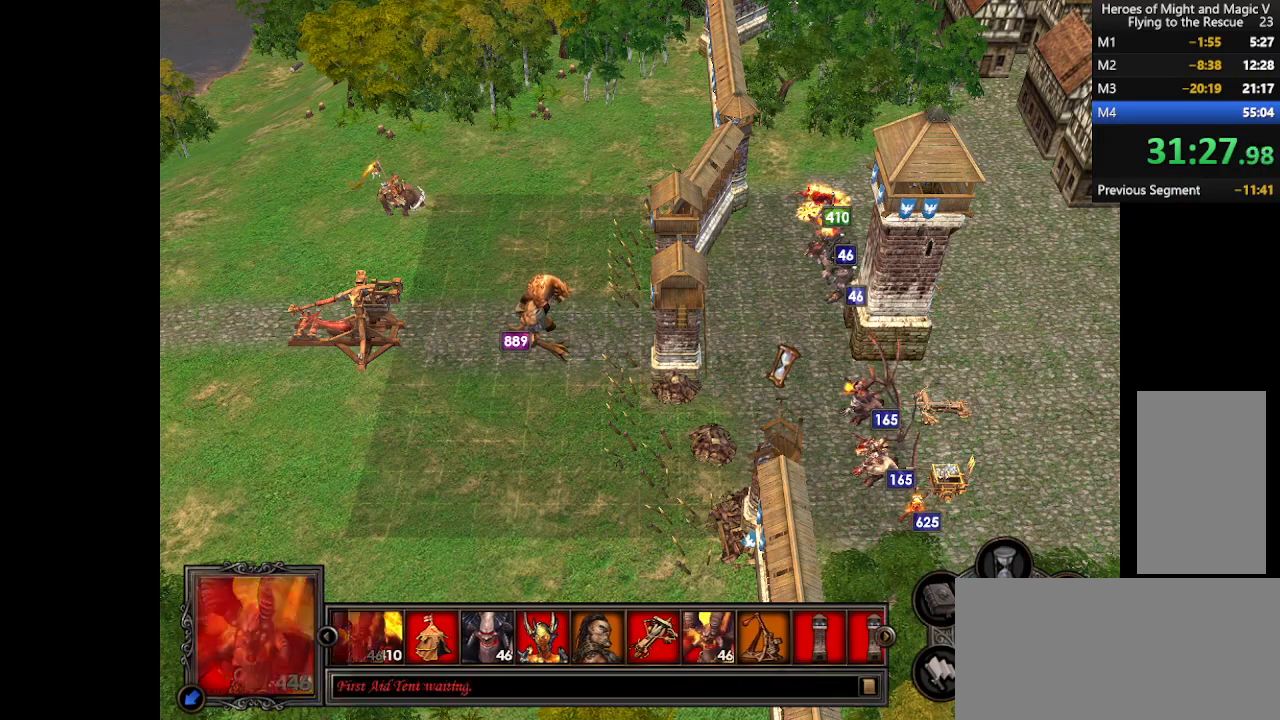
{"keys": [], "mouse": [], "events": []}
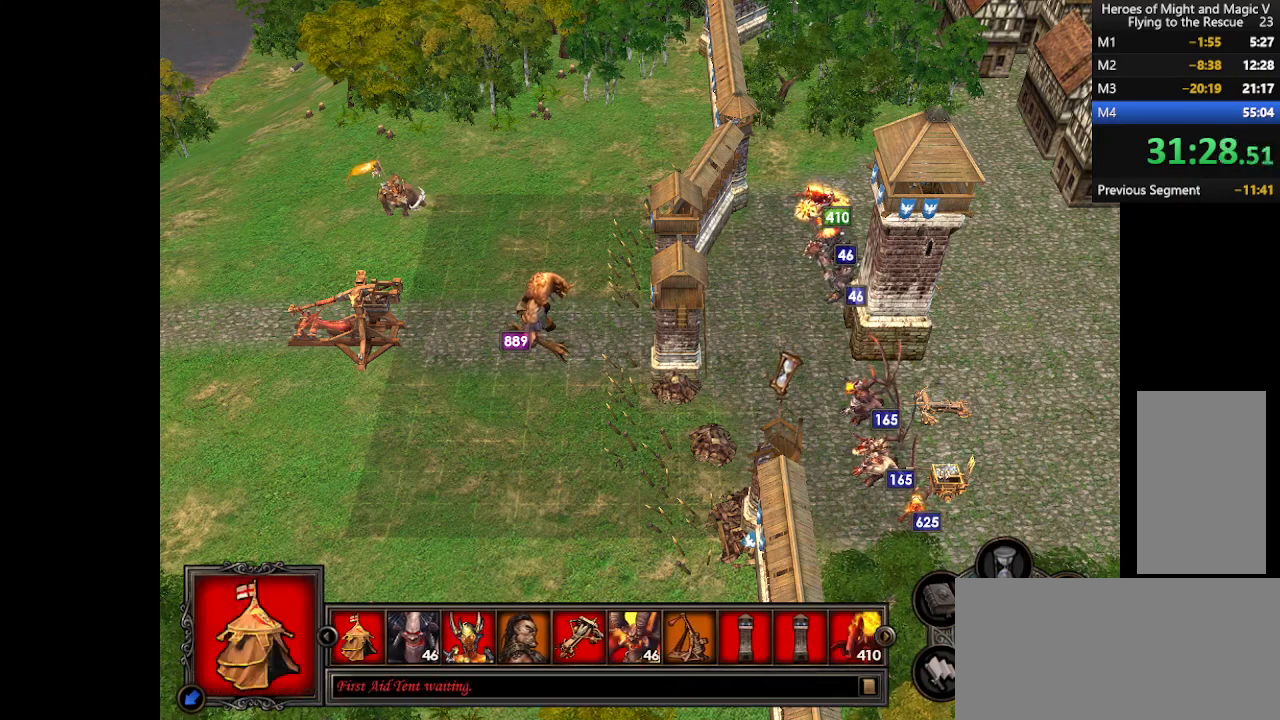
{"keys": [], "mouse": [], "events": []}
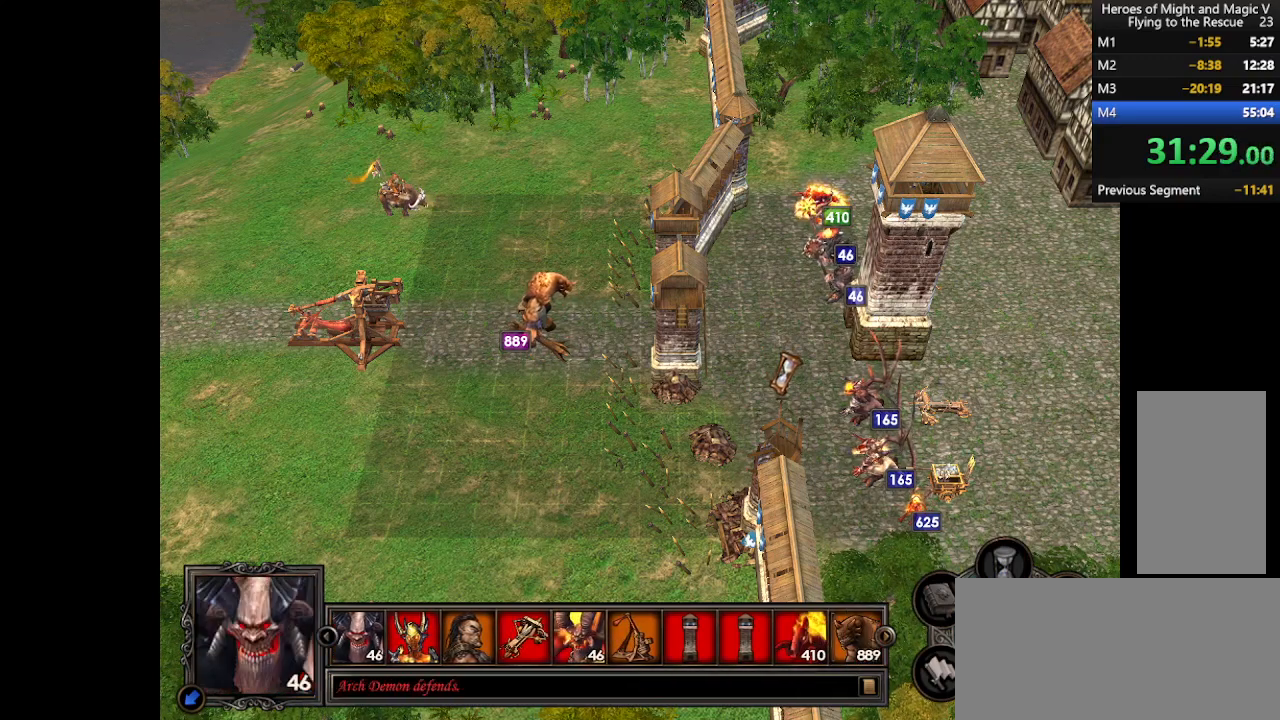
{"keys": [], "mouse": [], "events": []}
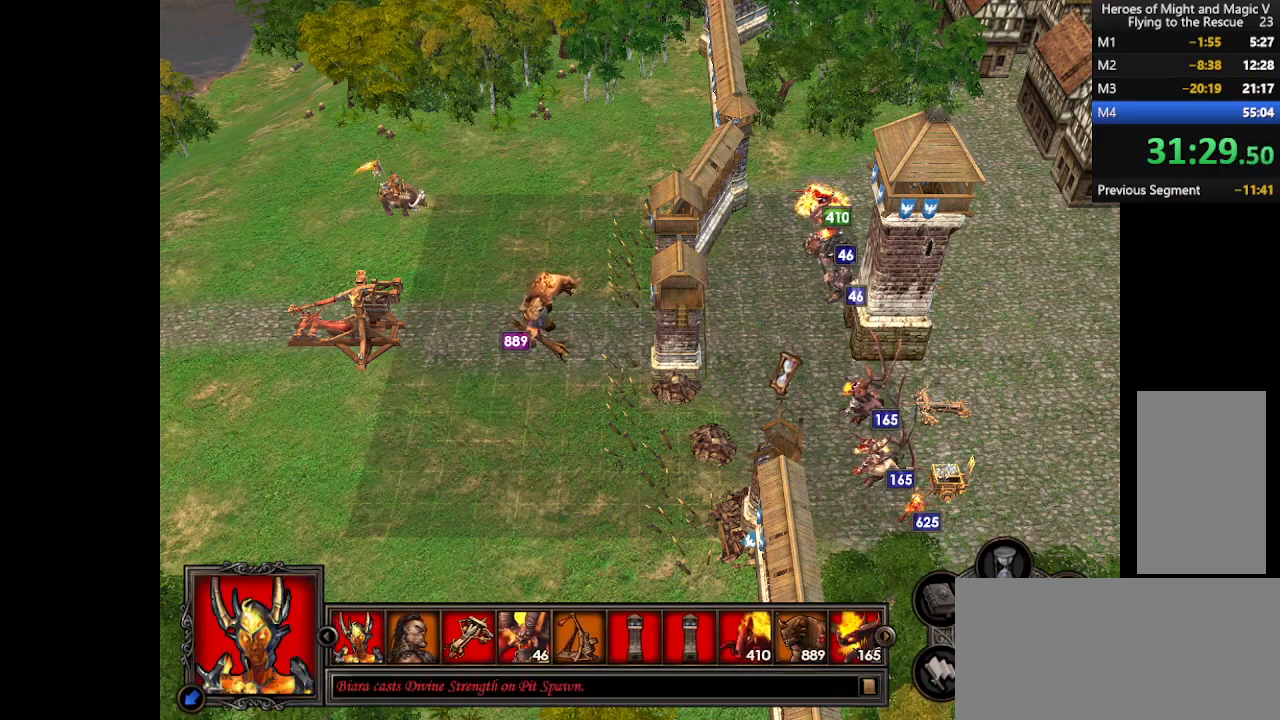
{"keys": [], "mouse": ["wheel"], "events": [[433, "mouse_wheel", "down"]]}
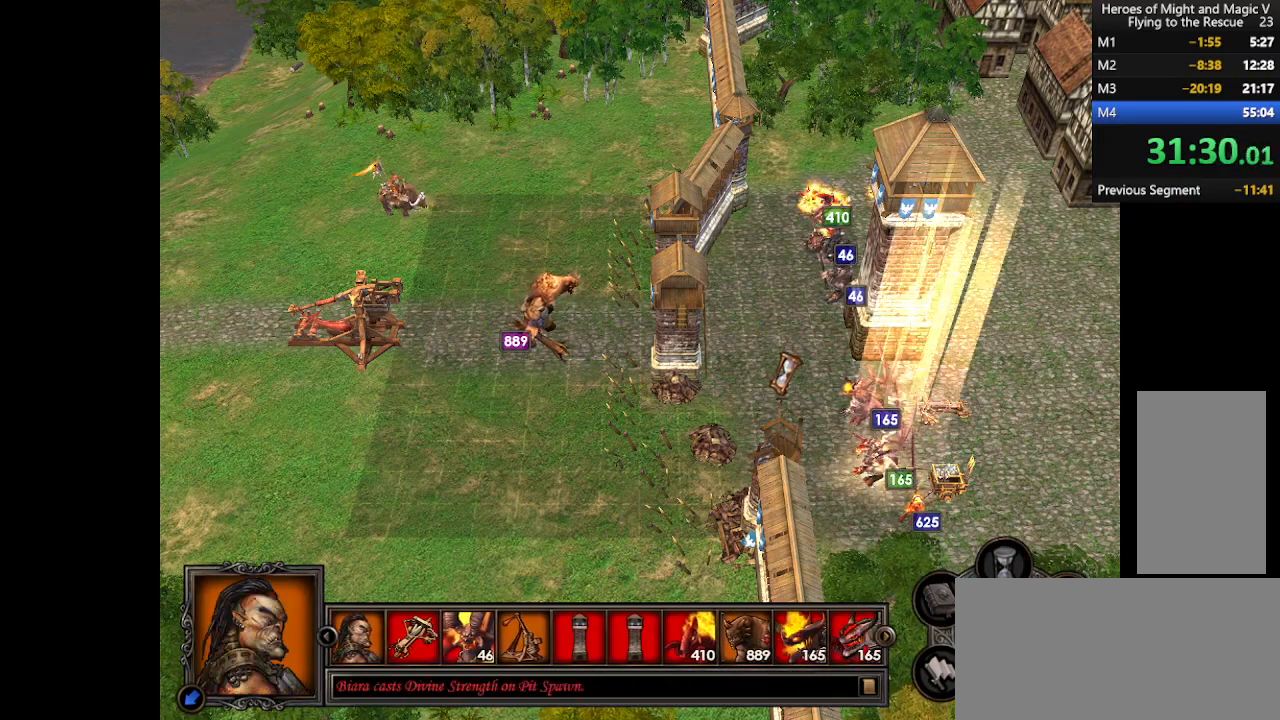
{"keys": [], "mouse": [], "events": [[100, "mouse_wheel", "up"], [300, "mouse_wheel", "down"], [433, "mouse_wheel", "up"]]}
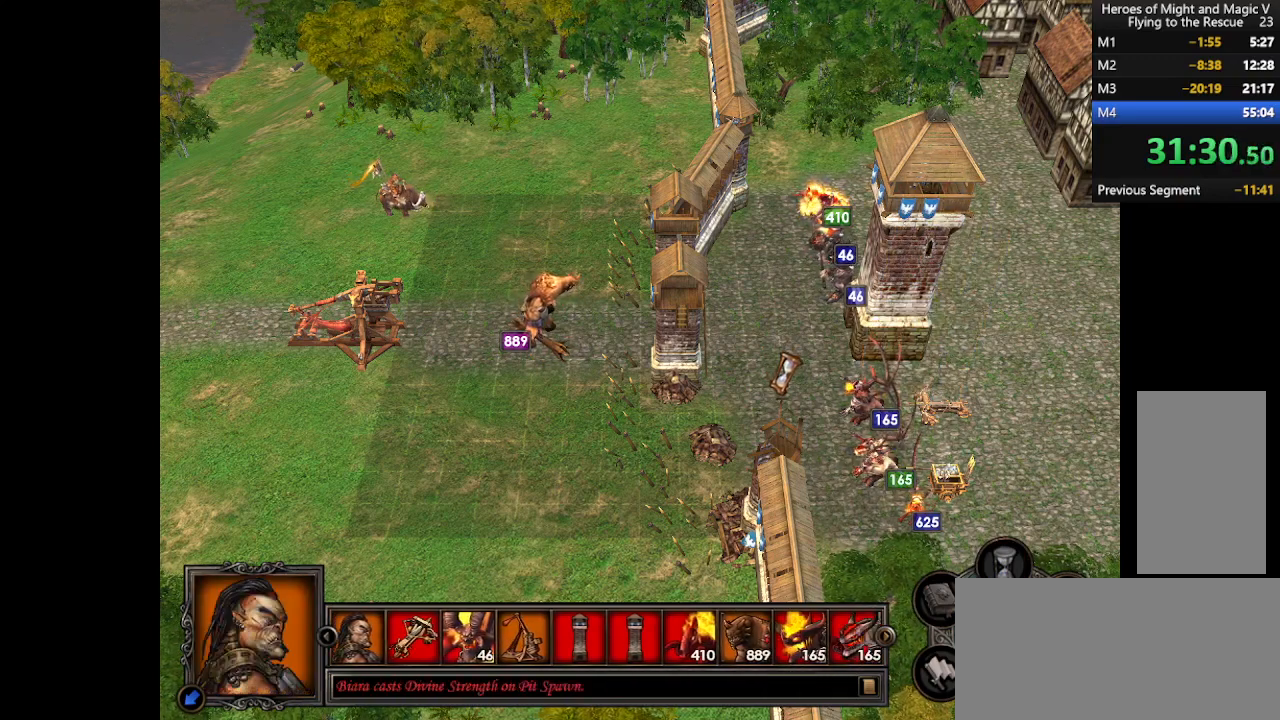
{"keys": [], "mouse": [], "events": [[367, "w", "down"], [467, "w", "up"]]}
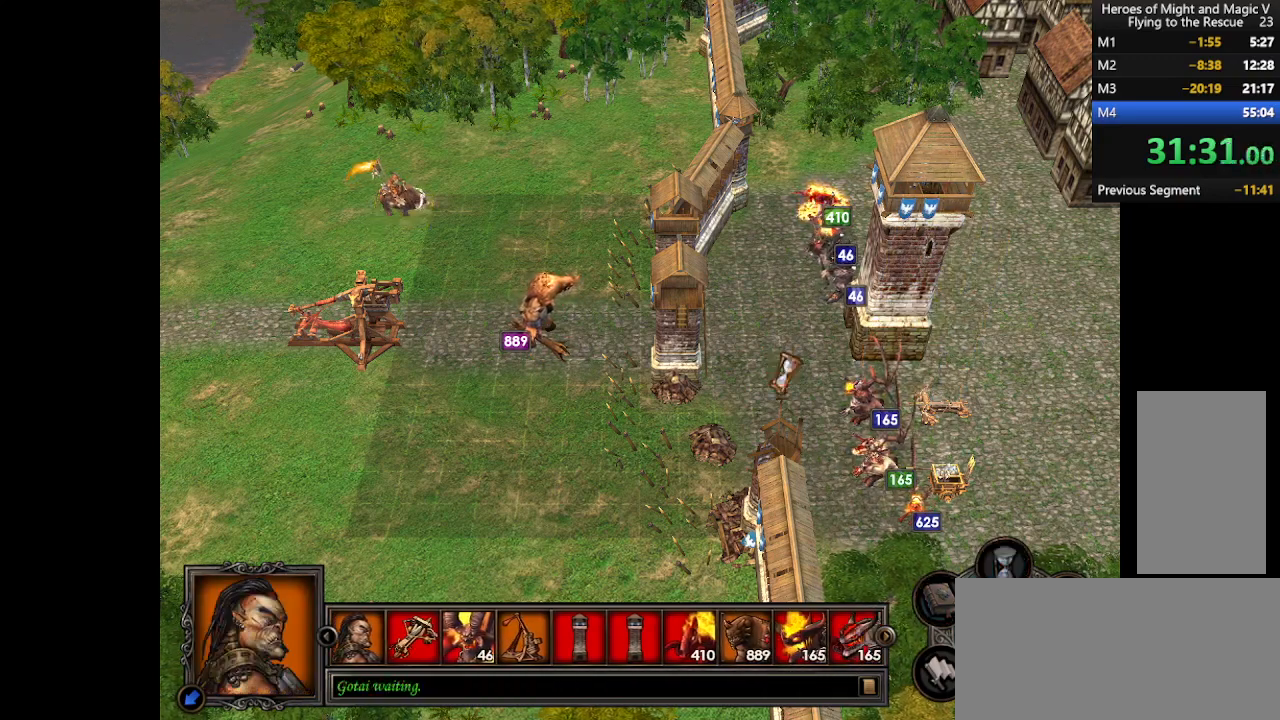
{"keys": [], "mouse": [], "events": []}
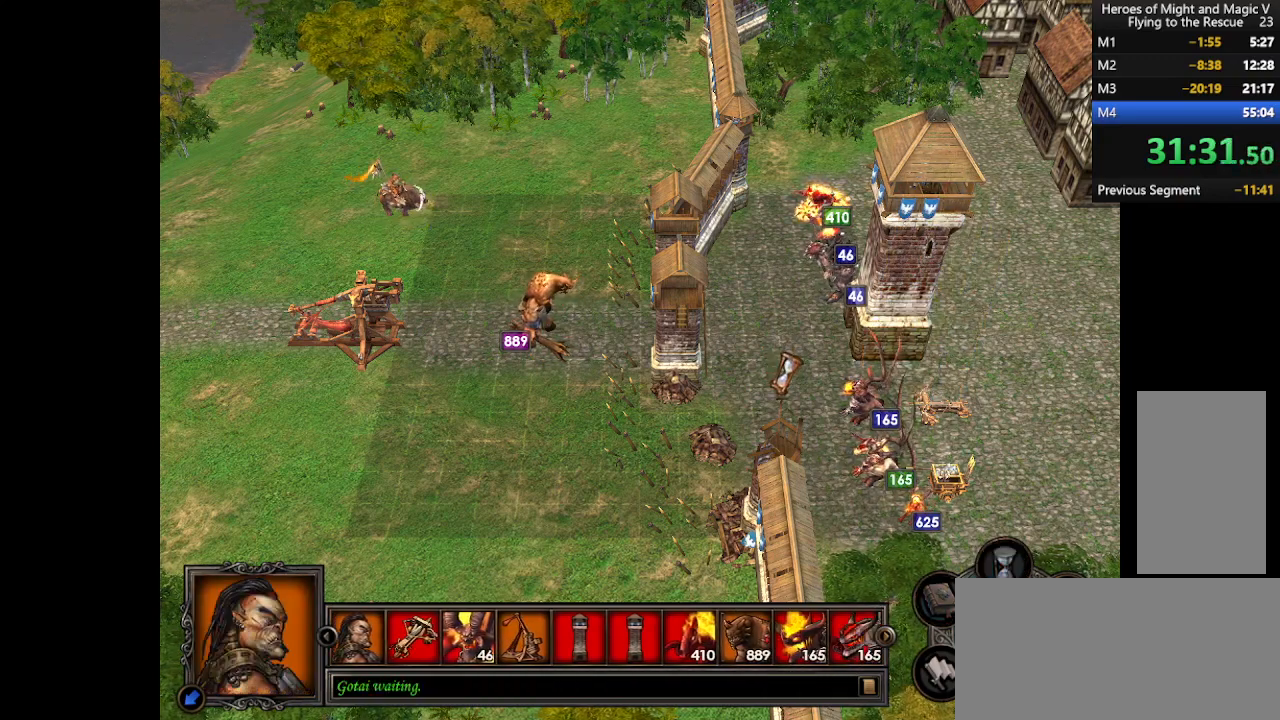
{"keys": [], "mouse": [], "events": []}
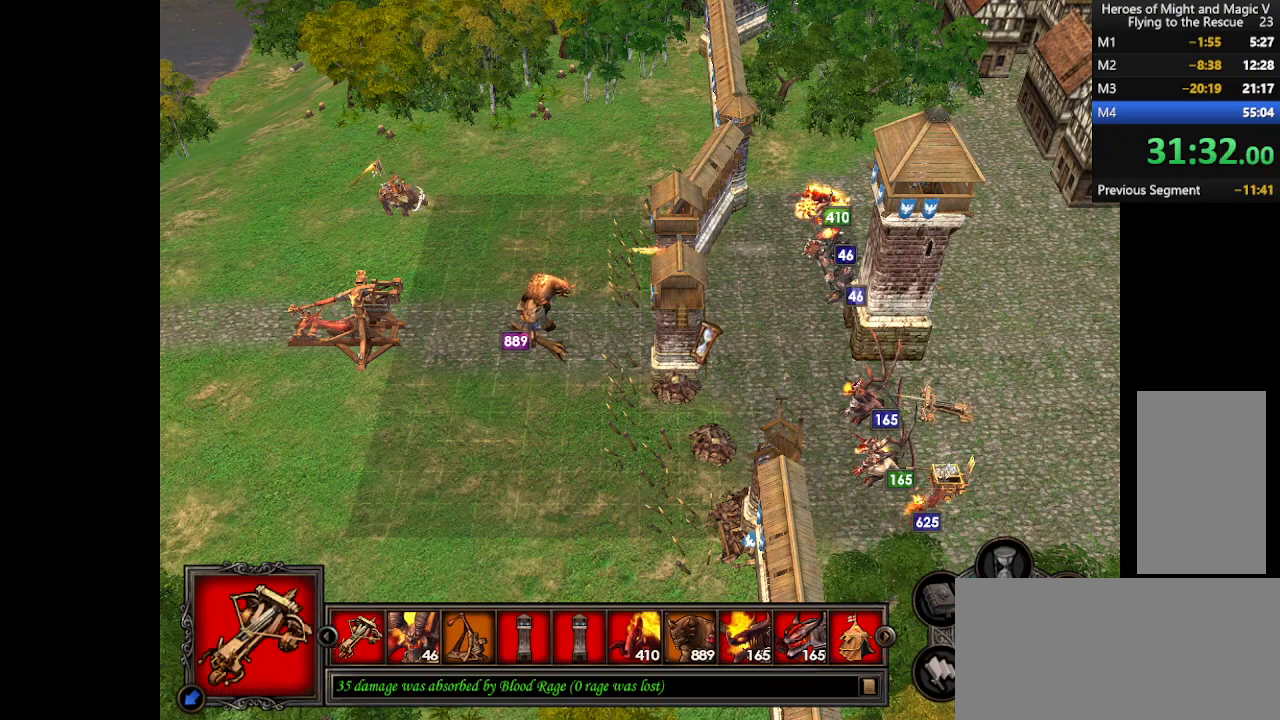
{"keys": [], "mouse": [], "events": []}
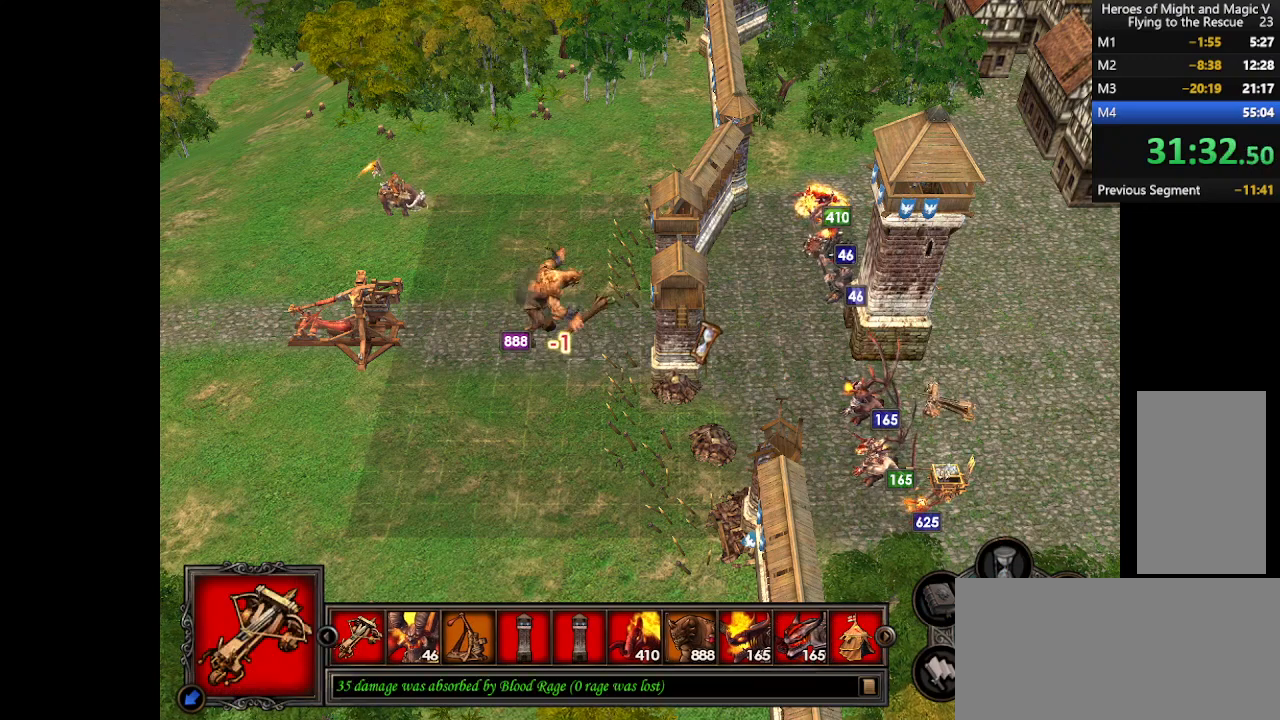
{"keys": [], "mouse": [], "events": []}
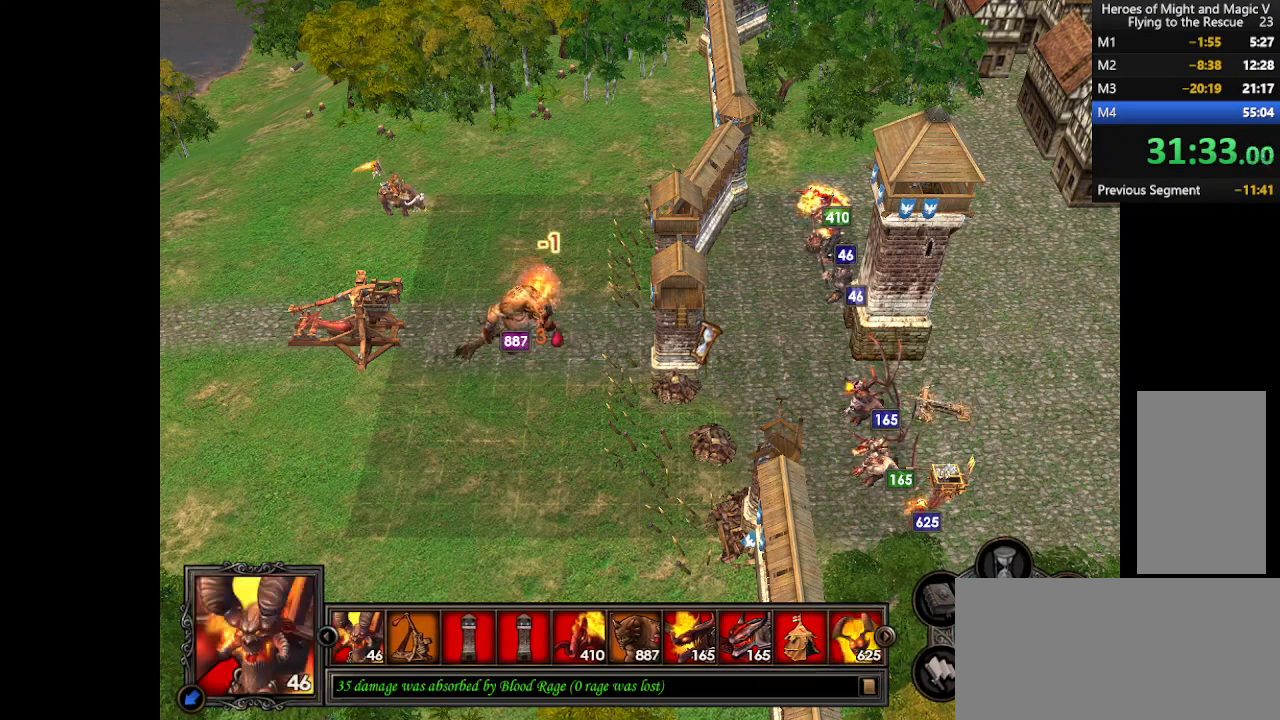
{"keys": [], "mouse": [], "events": []}
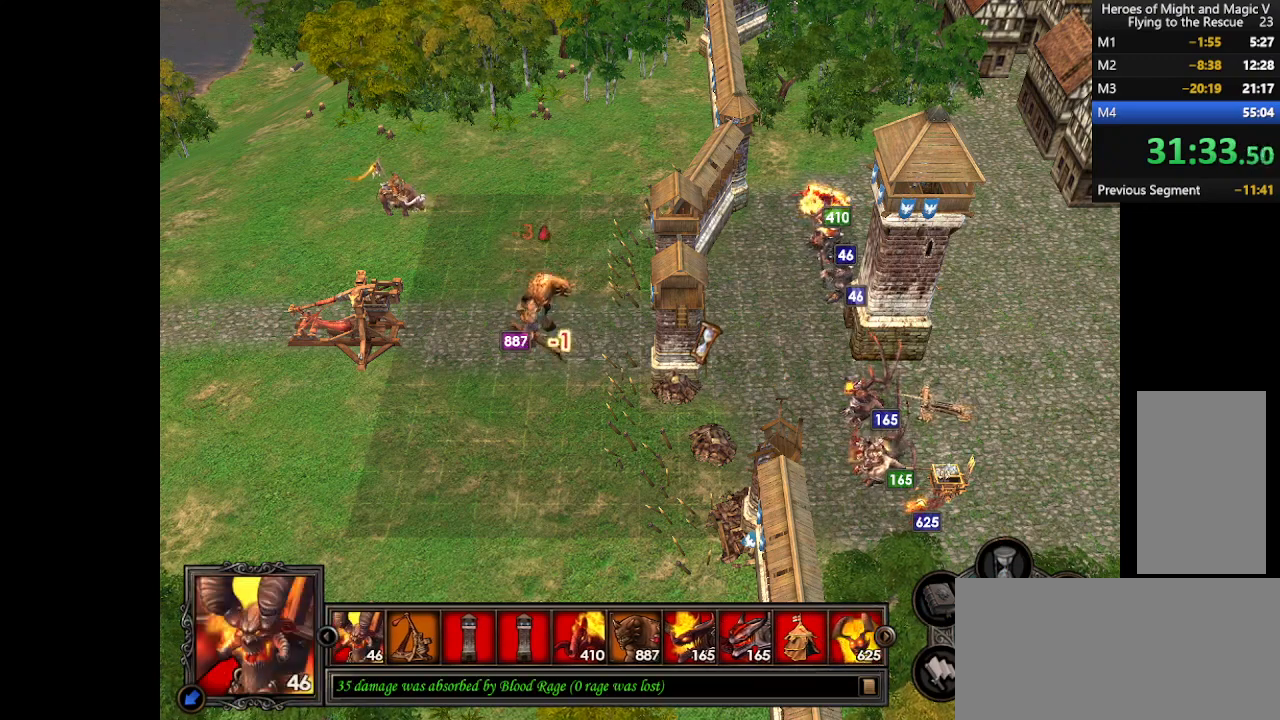
{"keys": [], "mouse": [], "events": []}
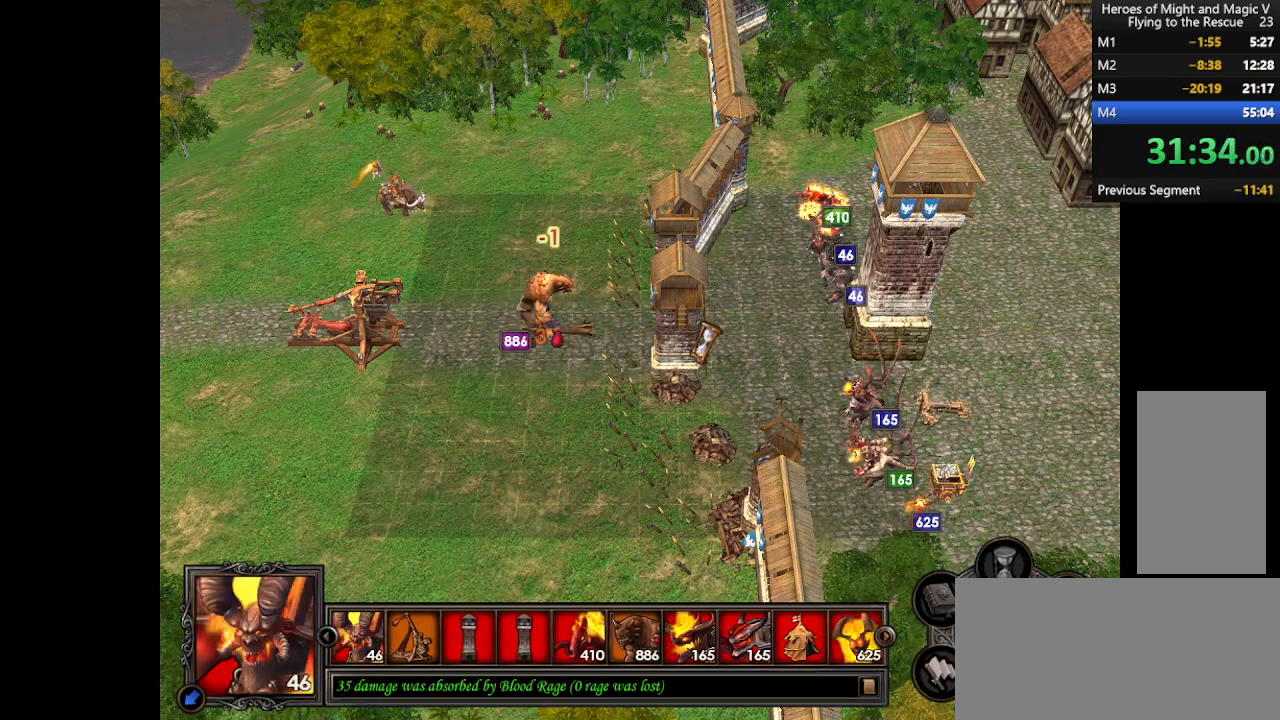
{"keys": [], "mouse": ["left"], "events": [[33, "mouse_left", "down"], [100, "mouse_left", "up"], [167, "mouse_left", "down"], [200, "mouse_left", "up"], [267, "mouse_left", "down"], [333, "mouse_left", "up"], [400, "mouse_left", "down"], [433, "mouse_left", "up"], [500, "mouse_left", "down"]]}
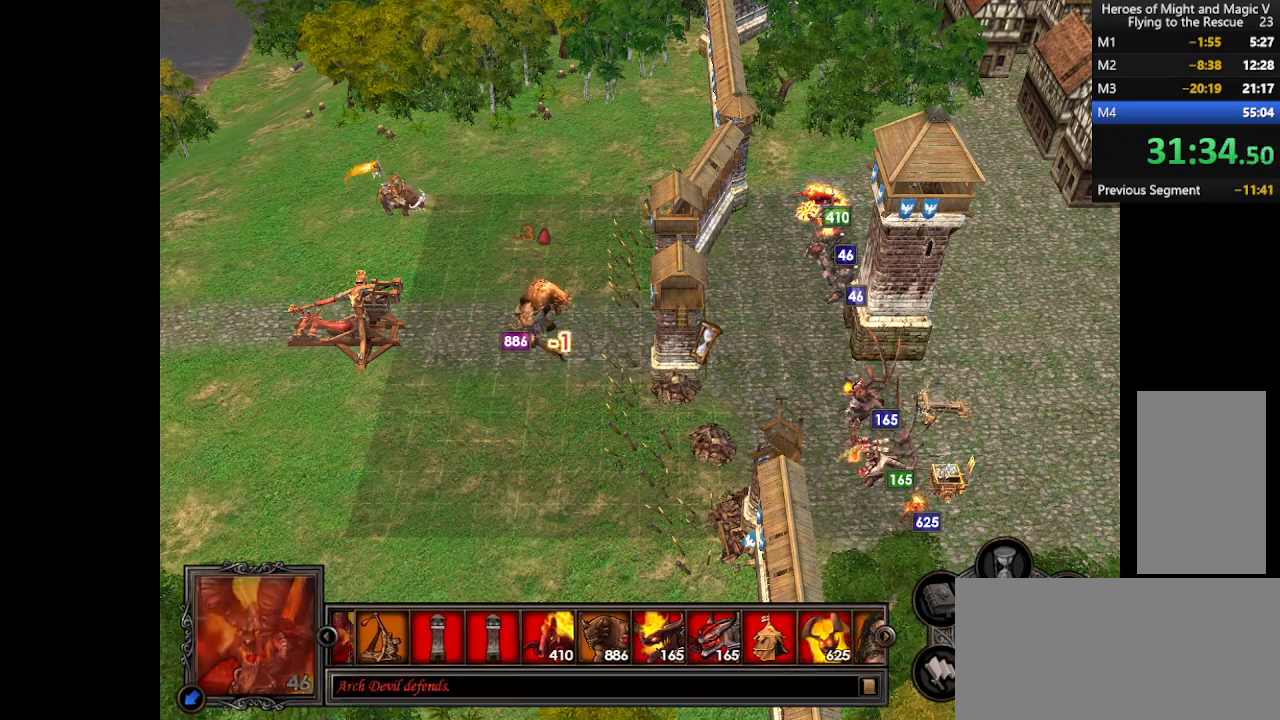
{"keys": [], "mouse": [], "events": [[67, "mouse_left", "up"], [133, "mouse_left", "down"], [167, "mouse_left", "up"], [233, "mouse_left", "down"], [267, "mouse_left", "up"]]}